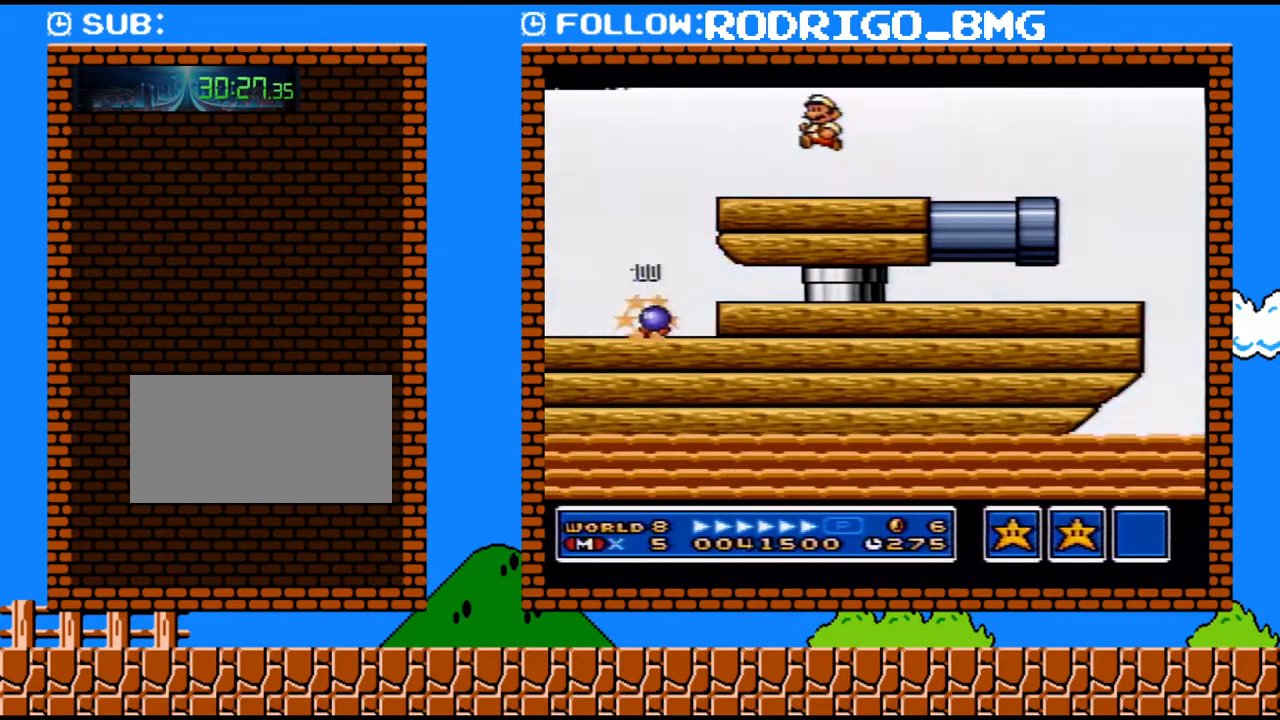
Gameplay with a controller (Nintendo layout); each line is a JSON object with the inputs held at the frame after it. "events" lists button and stick changes between this image and that frame as [ms after this image, input, new state], when the widget could be followed in between. Not read: L3 R3.
{"buttons": ["B"], "events": [[317, "B", "down"]]}
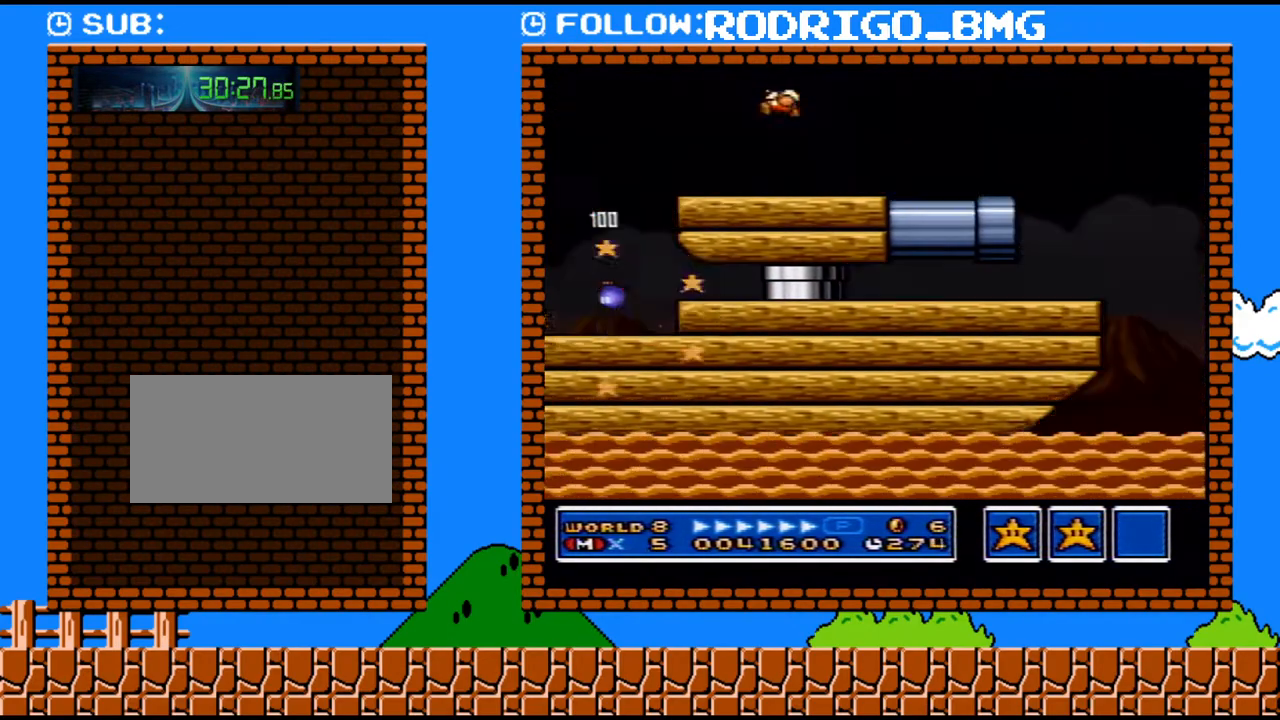
{"buttons": [], "events": [[167, "B", "up"]]}
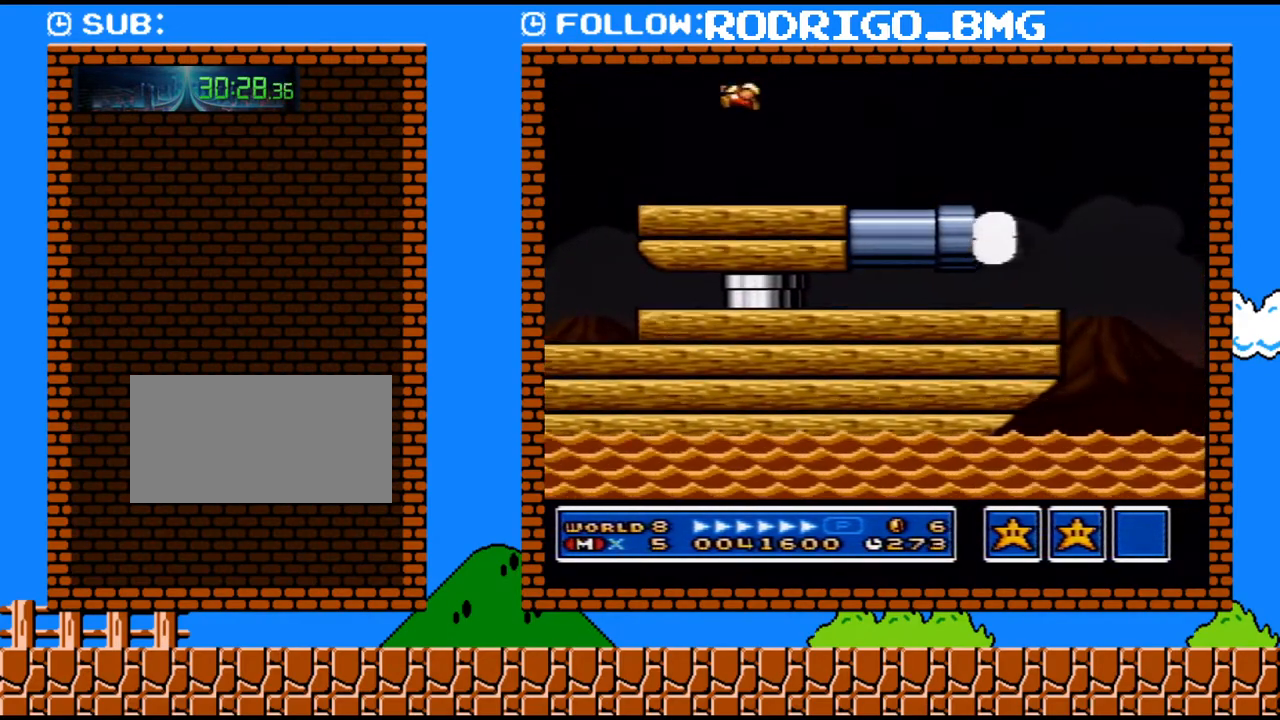
{"buttons": ["L1"], "events": [[317, "L1", "down"], [317, "R1", "down"], [500, "R1", "up"]]}
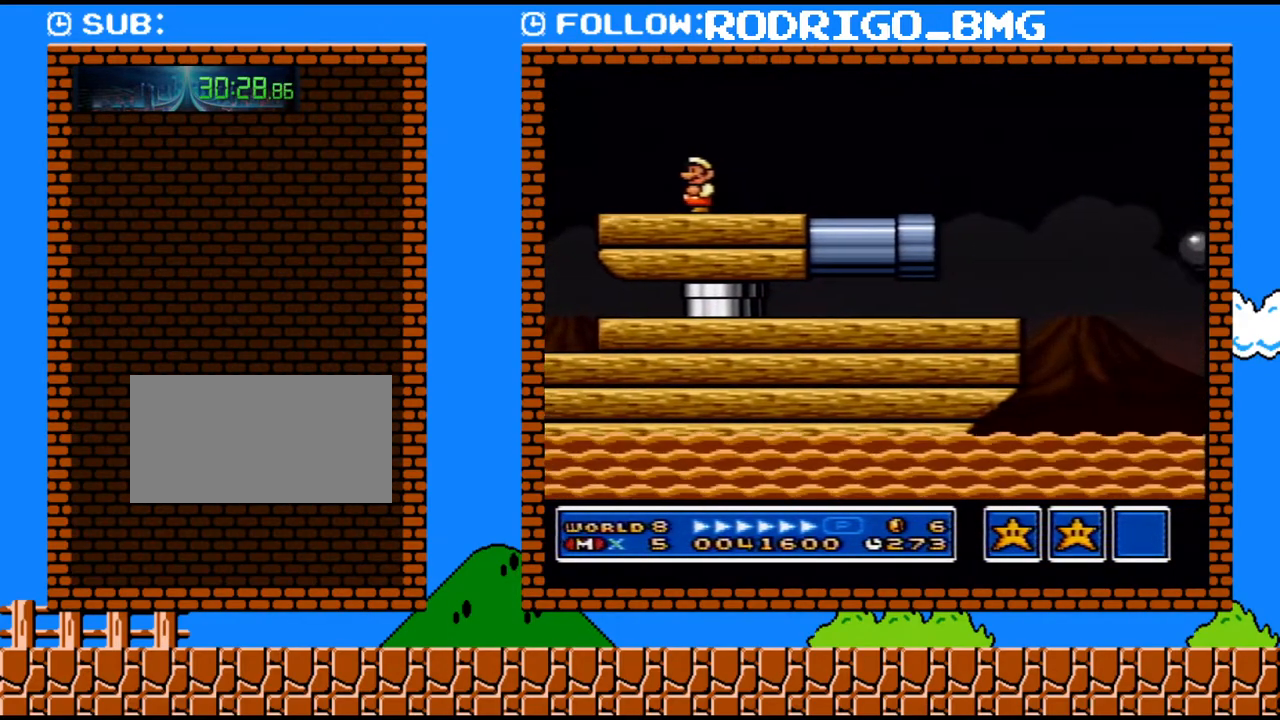
{"buttons": ["B"], "events": [[33, "L1", "up"], [350, "B", "down"]]}
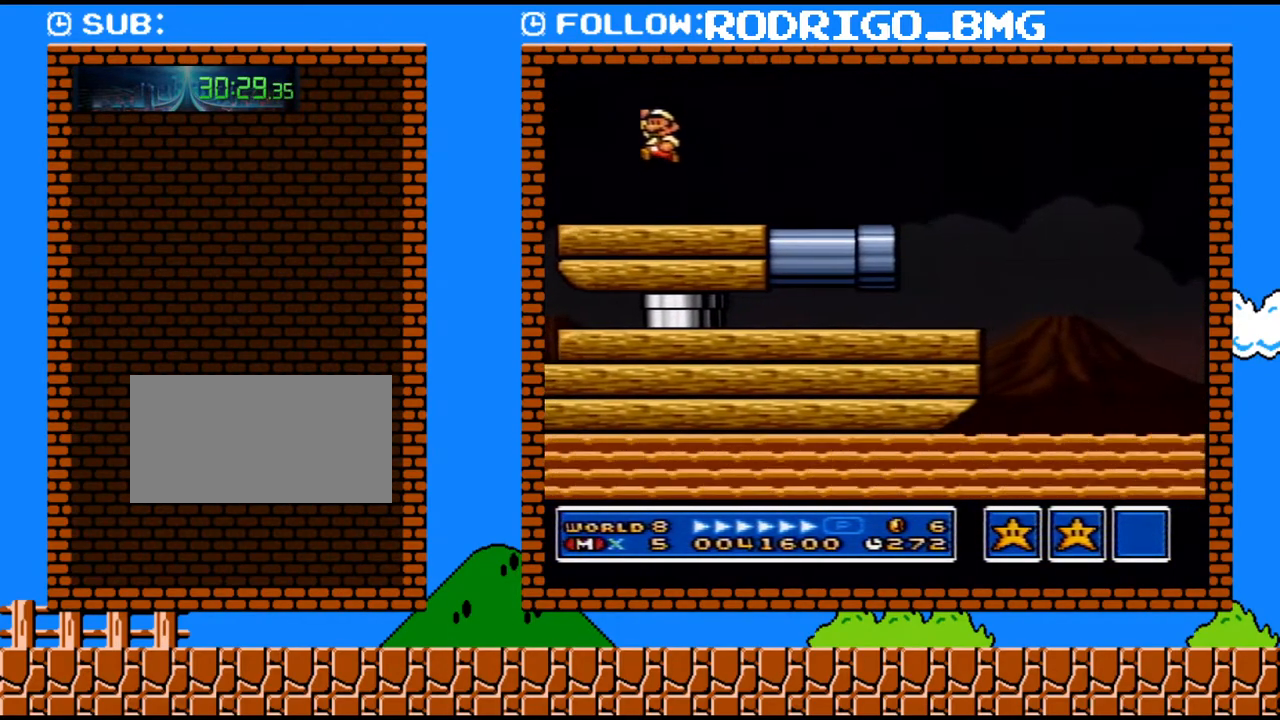
{"buttons": [], "events": [[133, "B", "up"]]}
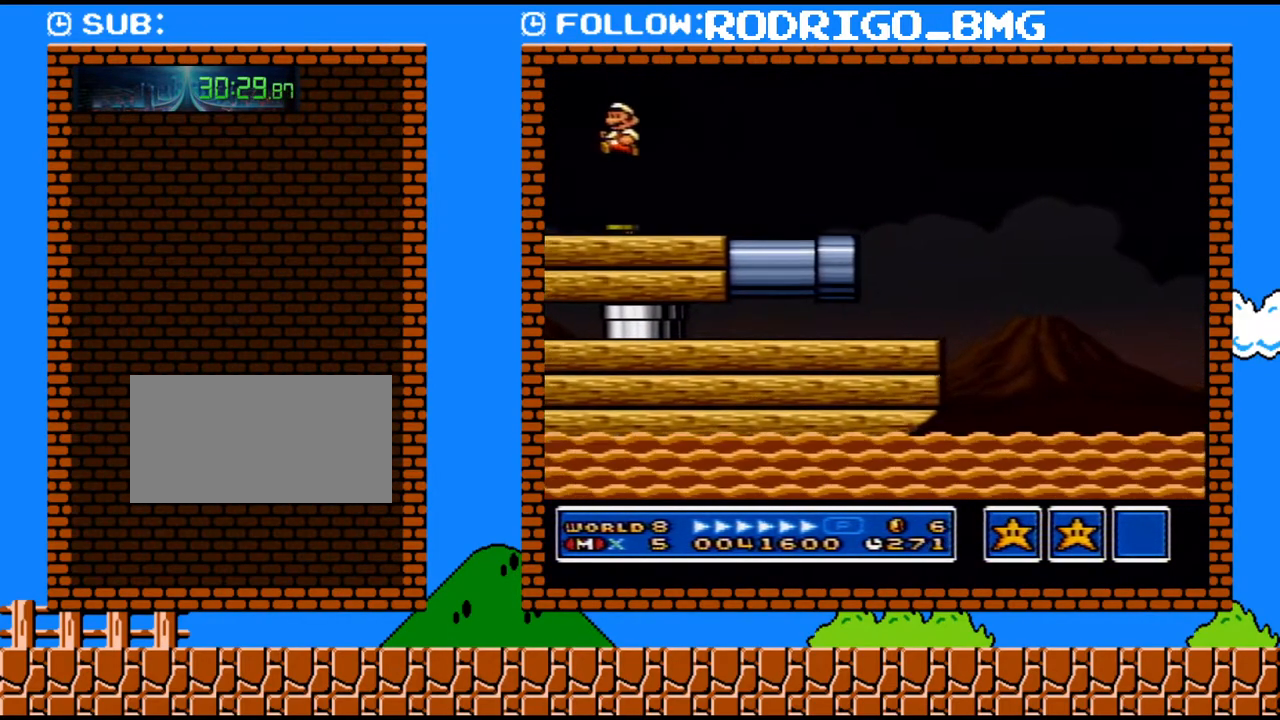
{"buttons": ["DPAD_LEFT"], "events": [[467, "DPAD_LEFT", "down"]]}
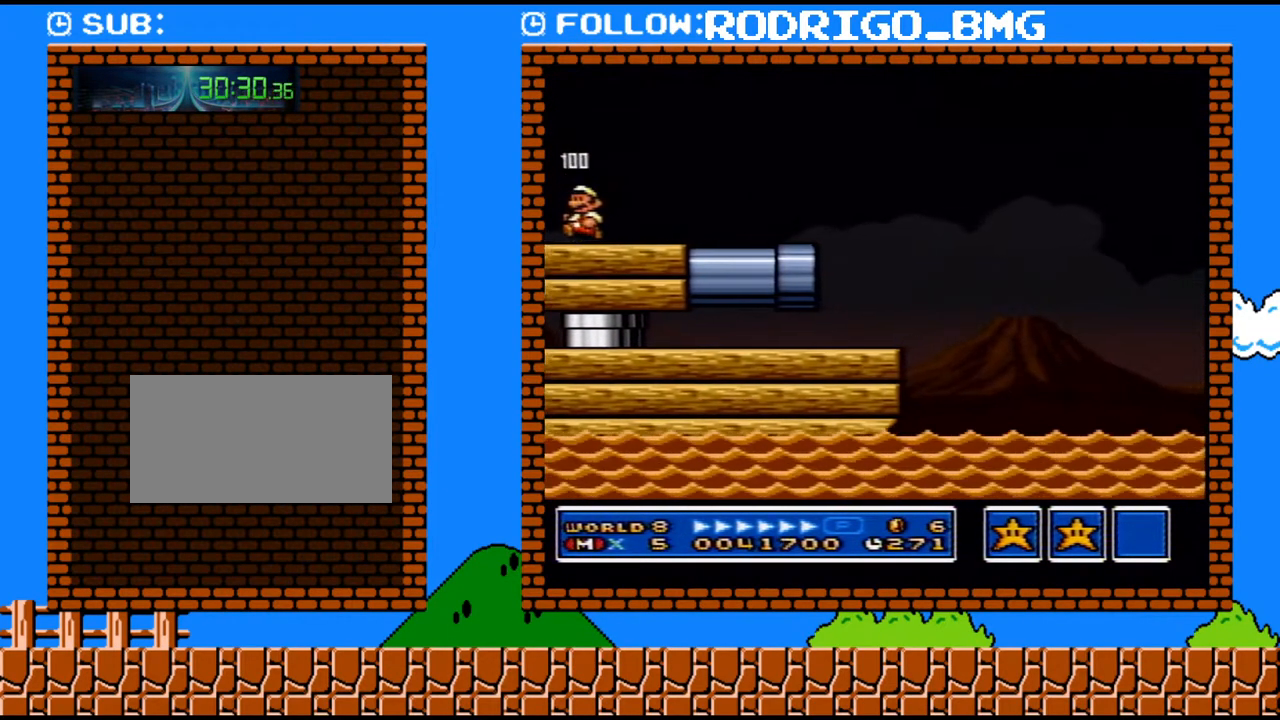
{"buttons": ["Y", "DPAD_LEFT"], "events": [[150, "Y", "down"], [217, "Y", "up"], [350, "Y", "down"], [400, "Y", "up"], [467, "Y", "down"]]}
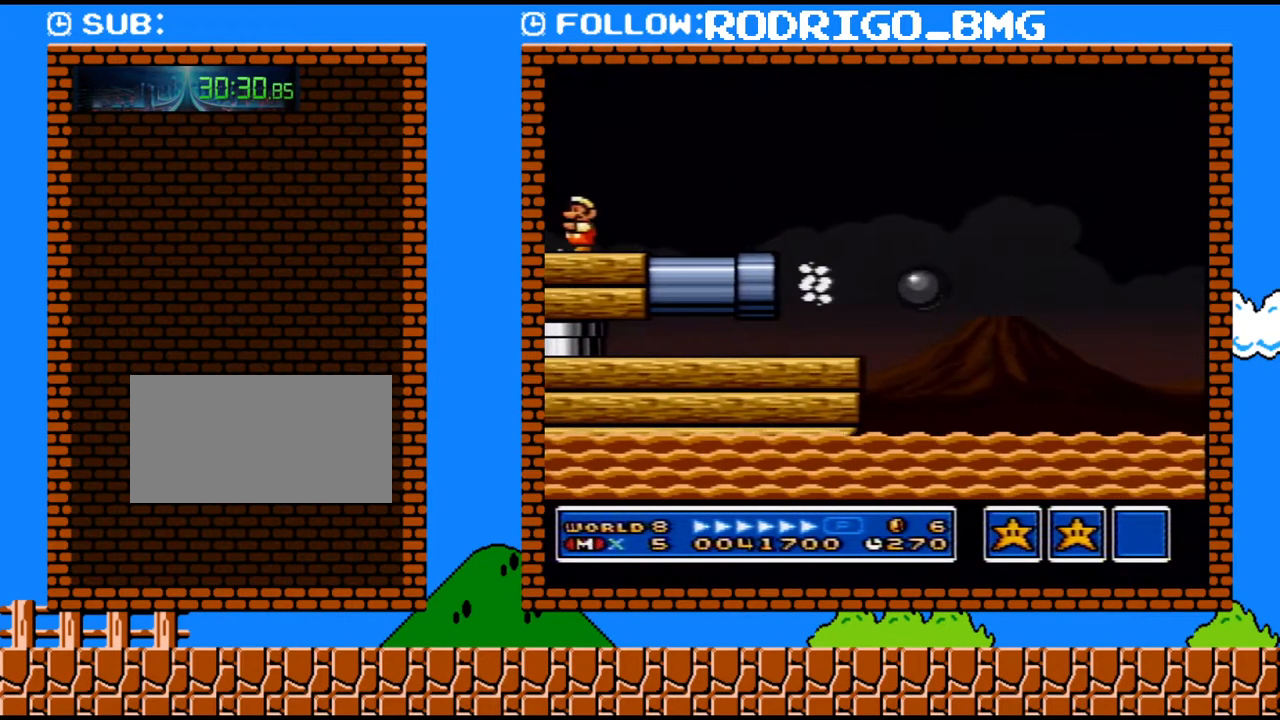
{"buttons": ["DPAD_LEFT"], "events": [[33, "Y", "up"], [133, "Y", "down"], [183, "Y", "up"], [250, "Y", "down"], [317, "Y", "up"], [400, "Y", "down"], [467, "Y", "up"]]}
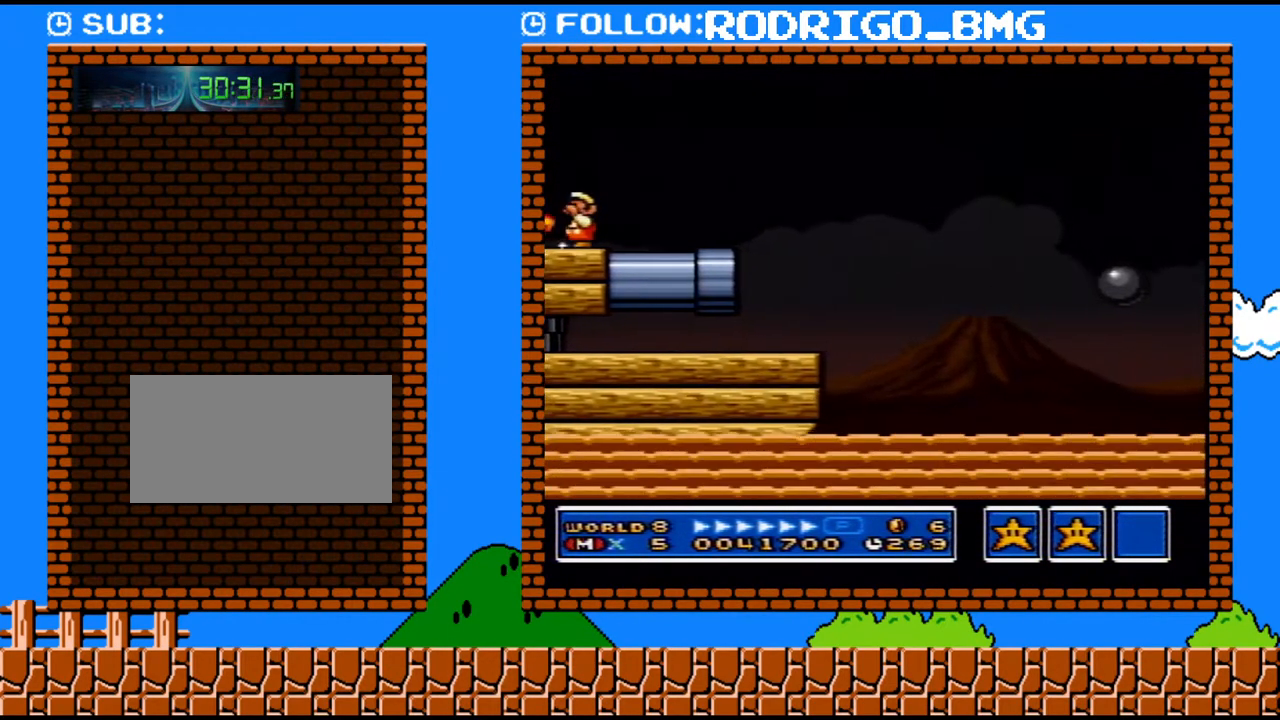
{"buttons": ["DPAD_LEFT"], "events": [[33, "Y", "down"], [100, "Y", "up"], [183, "Y", "down"], [250, "Y", "up"], [350, "Y", "down"], [400, "Y", "up"]]}
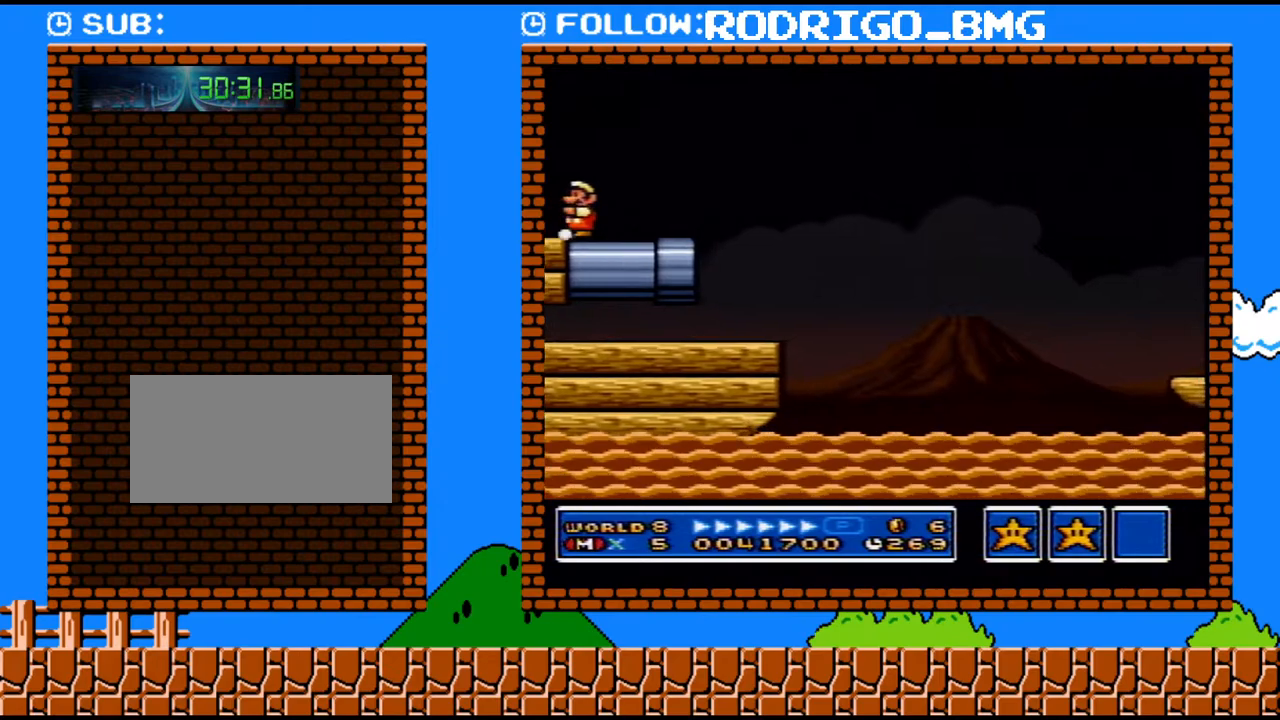
{"buttons": ["DPAD_LEFT"], "events": [[133, "Y", "down"], [200, "Y", "up"], [283, "Y", "down"], [350, "Y", "up"], [450, "Y", "down"], [500, "Y", "up"]]}
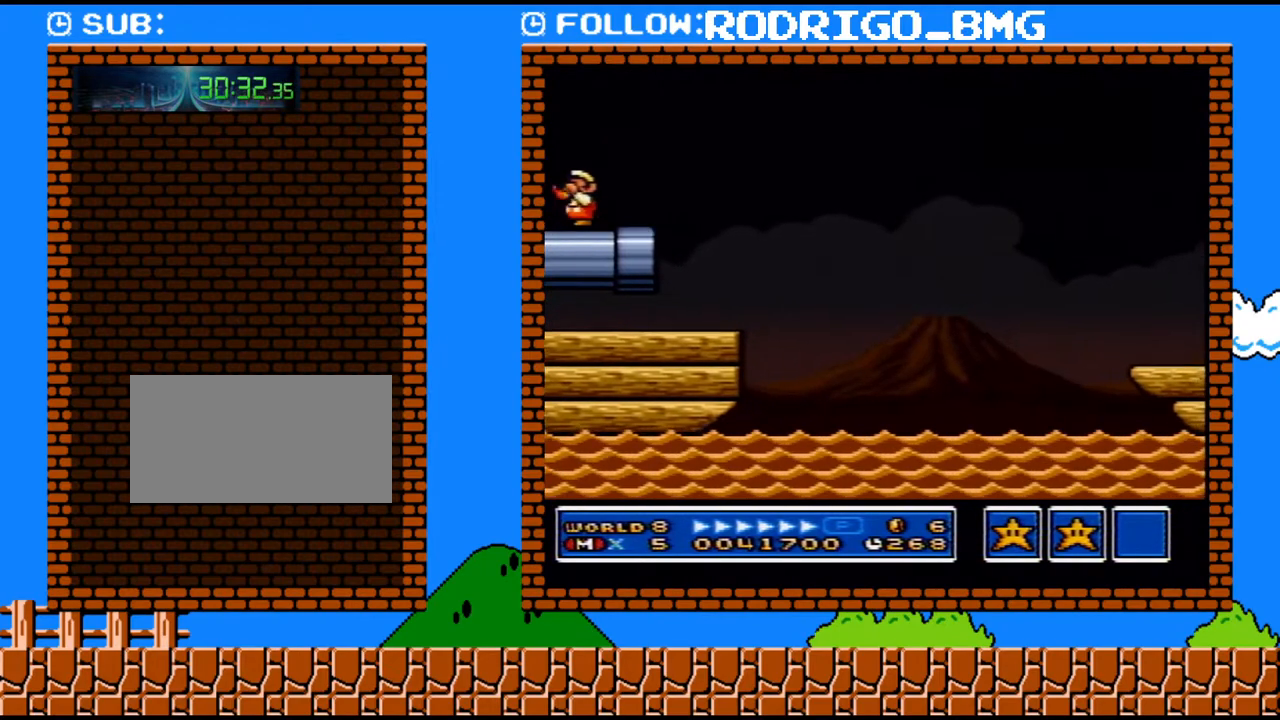
{"buttons": ["DPAD_LEFT"], "events": [[100, "Y", "down"], [167, "Y", "up"], [250, "Y", "down"], [317, "Y", "up"], [417, "Y", "down"], [467, "Y", "up"]]}
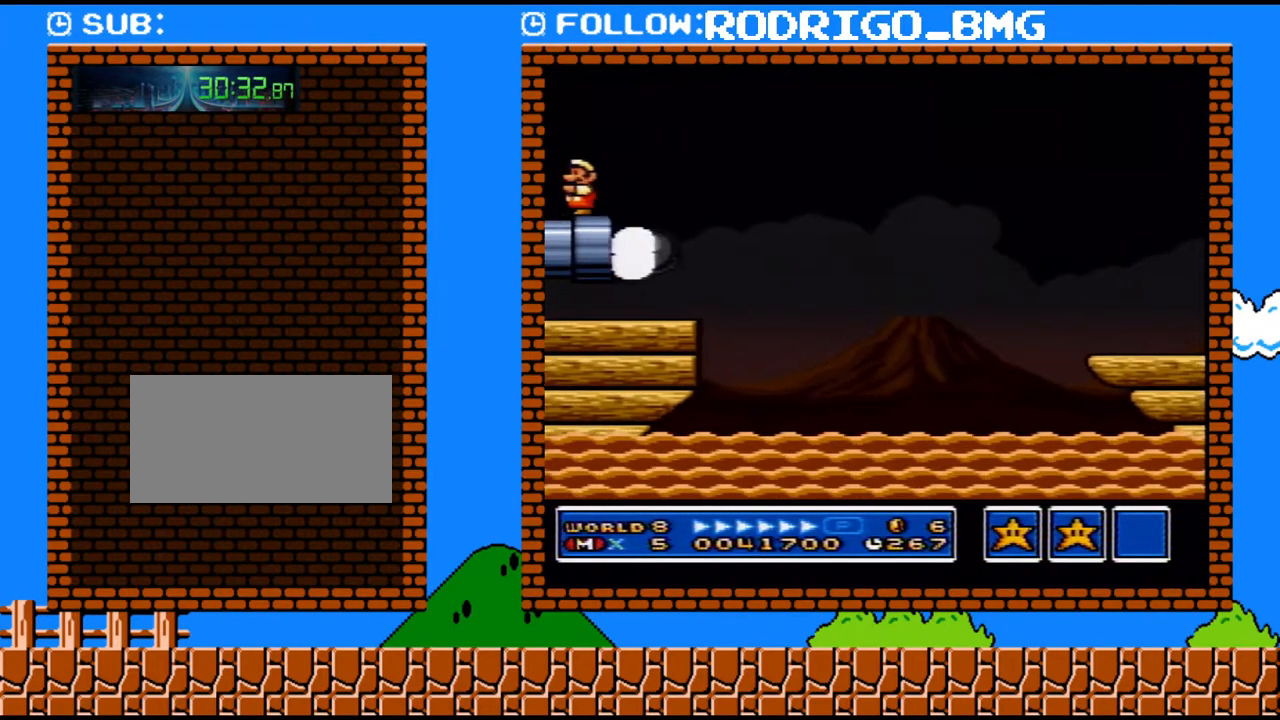
{"buttons": ["Y"], "events": [[67, "Y", "down"], [133, "Y", "up"], [217, "Y", "down"], [250, "DPAD_LEFT", "up"], [283, "Y", "up"], [383, "Y", "down"]]}
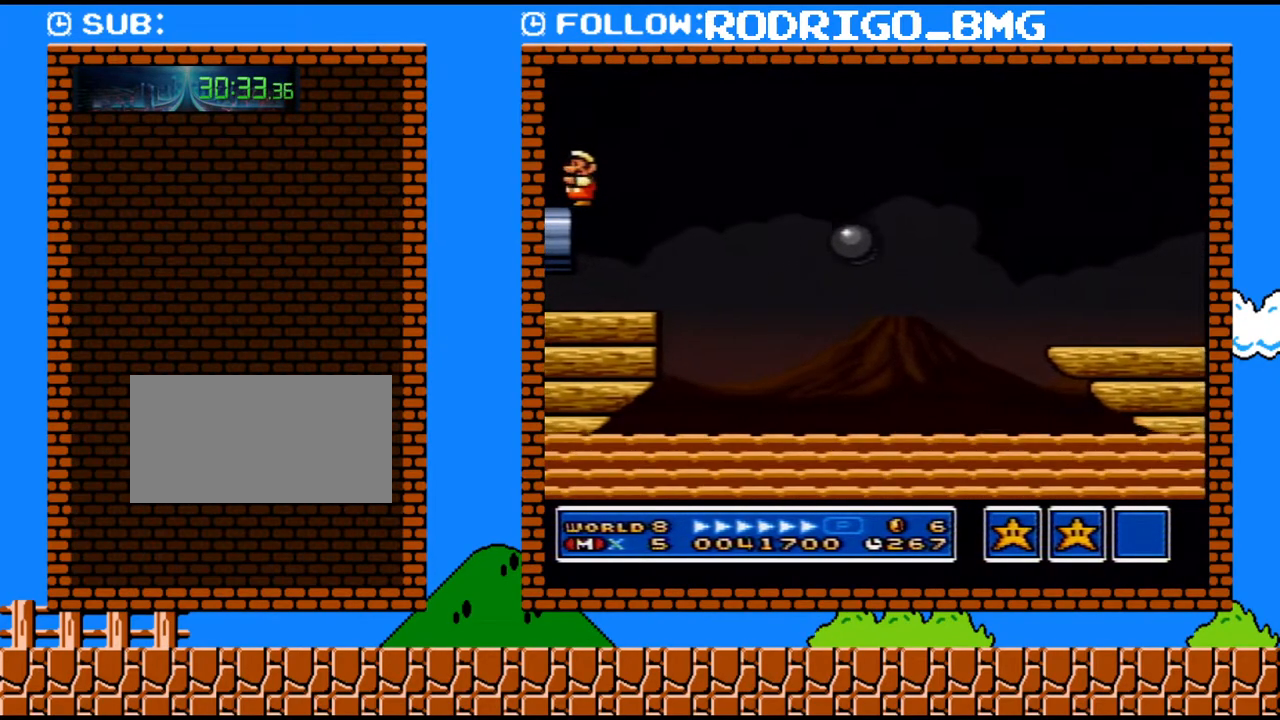
{"buttons": ["Y", "DPAD_RIGHT"], "events": [[200, "DPAD_RIGHT", "down"]]}
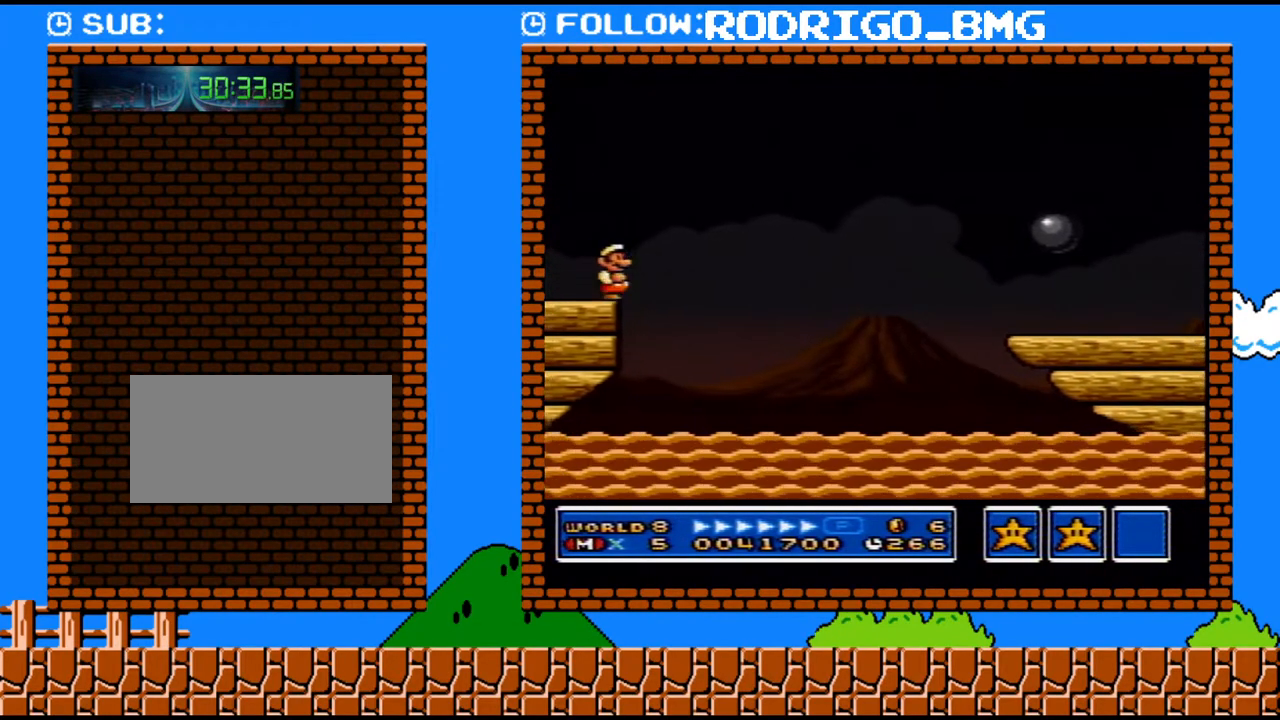
{"buttons": ["B", "Y", "DPAD_RIGHT"], "events": [[67, "B", "down"]]}
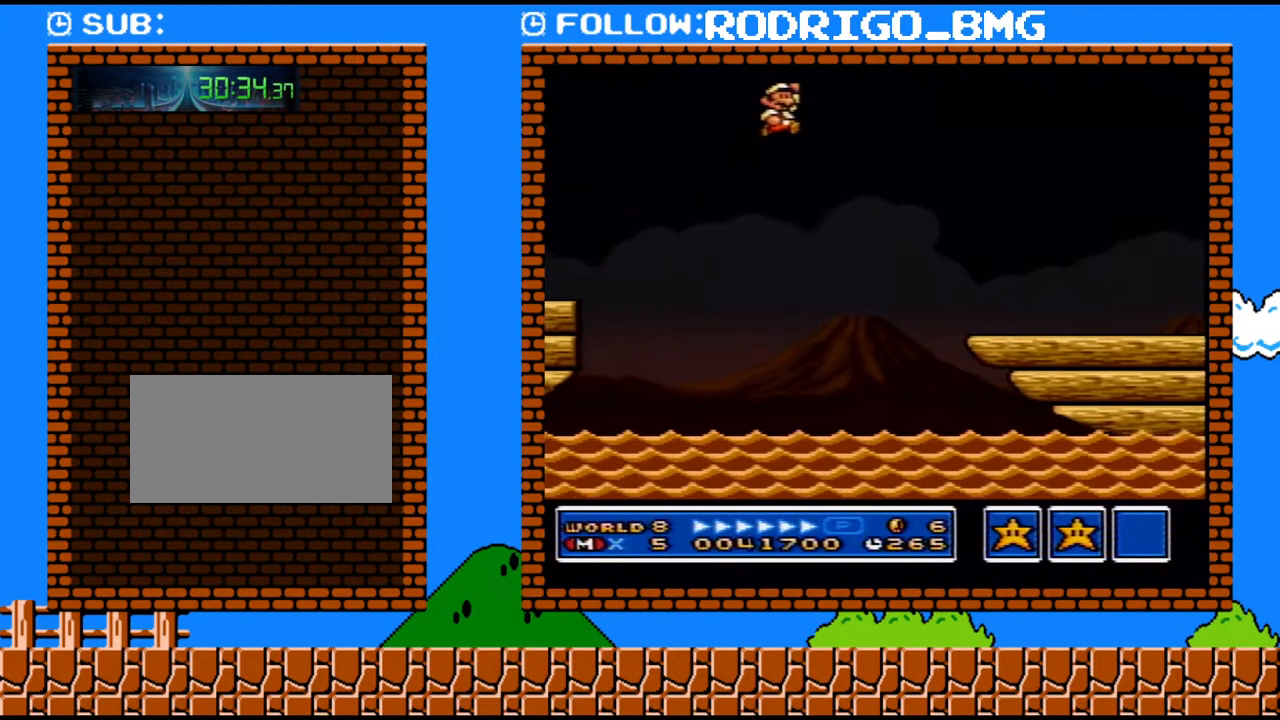
{"buttons": ["Y", "DPAD_RIGHT"], "events": [[33, "B", "up"], [67, "Y", "up"], [283, "Y", "down"]]}
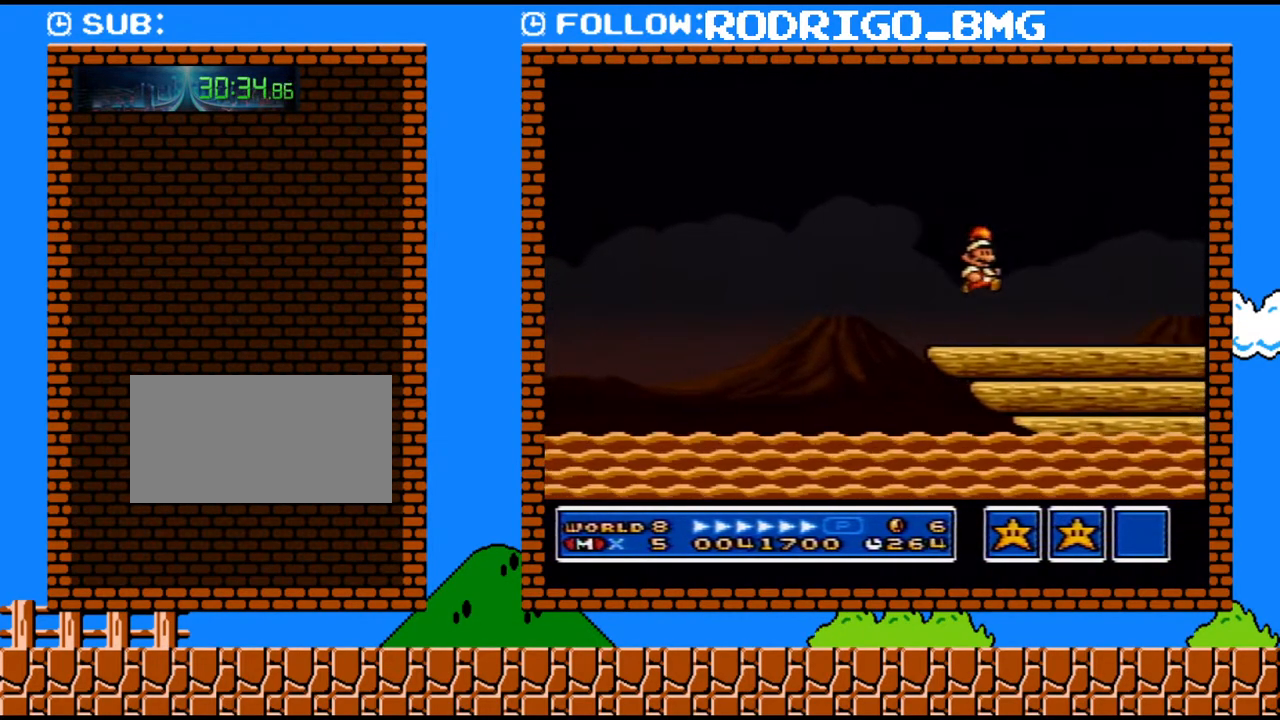
{"buttons": ["B", "Y"], "events": [[317, "DPAD_DOWN", "down"], [350, "B", "down"], [350, "DPAD_RIGHT", "up"], [450, "DPAD_DOWN", "up"]]}
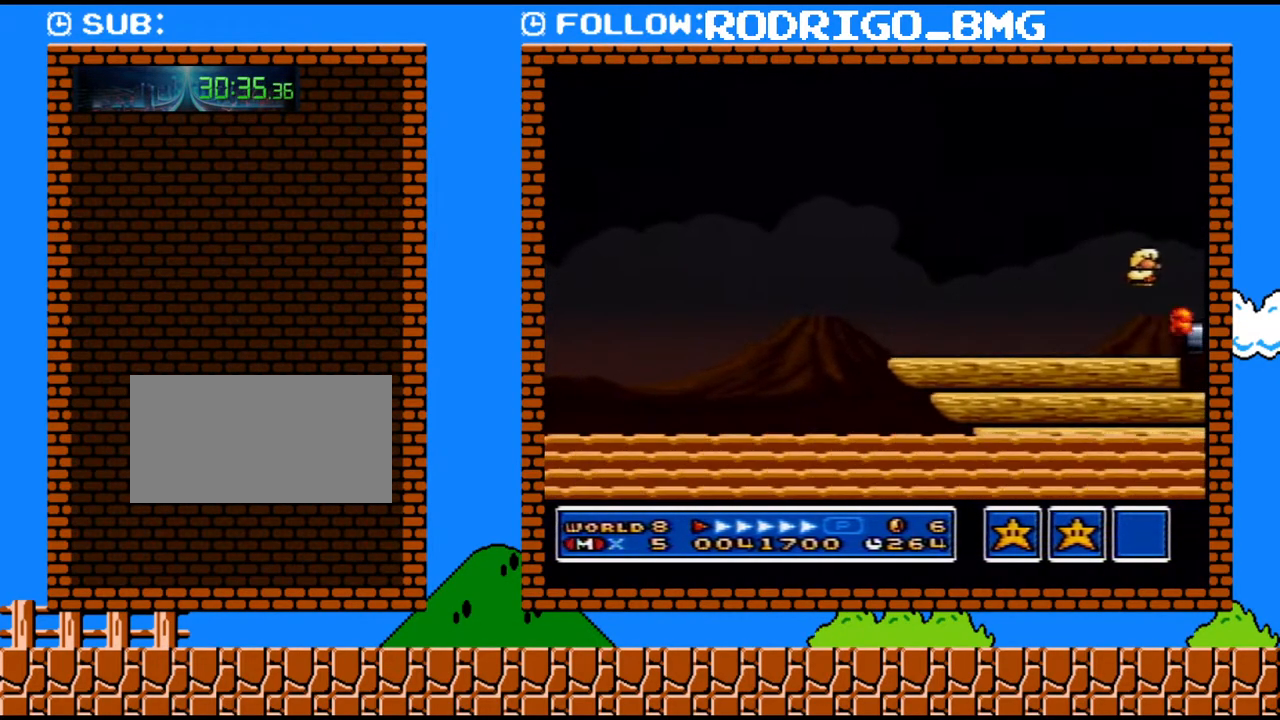
{"buttons": ["Y", "DPAD_RIGHT"], "events": [[400, "DPAD_RIGHT", "down"], [467, "B", "up"]]}
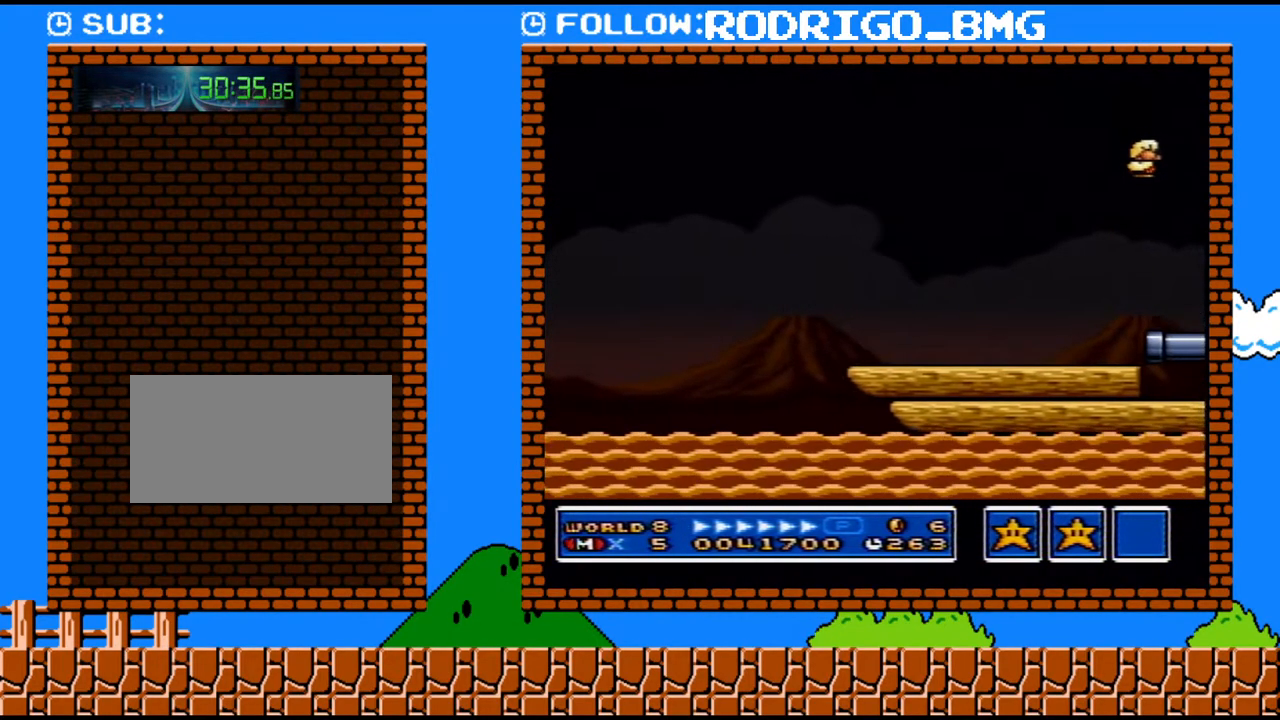
{"buttons": ["DPAD_RIGHT"], "events": [[33, "Y", "up"], [250, "Y", "down"], [317, "Y", "up"]]}
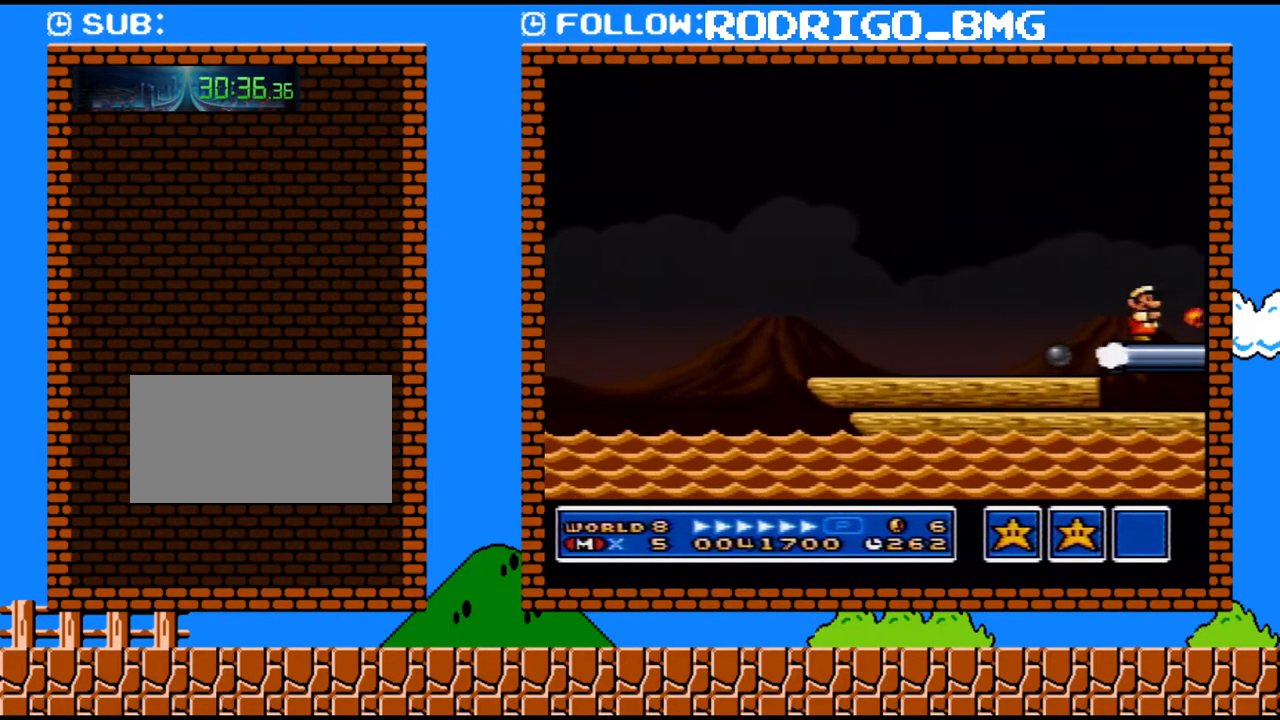
{"buttons": ["B", "Y", "DPAD_RIGHT"], "events": [[100, "Y", "down"], [467, "B", "down"]]}
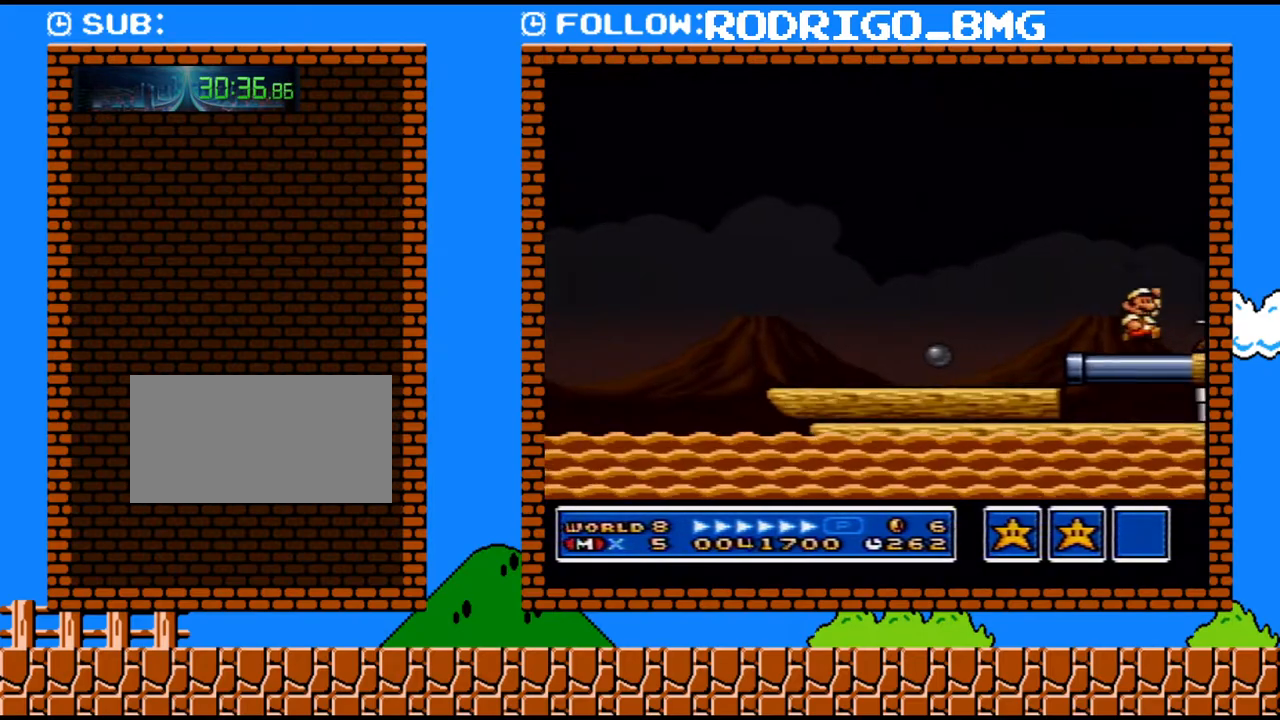
{"buttons": ["DPAD_RIGHT"], "events": [[217, "B", "up"], [250, "Y", "up"]]}
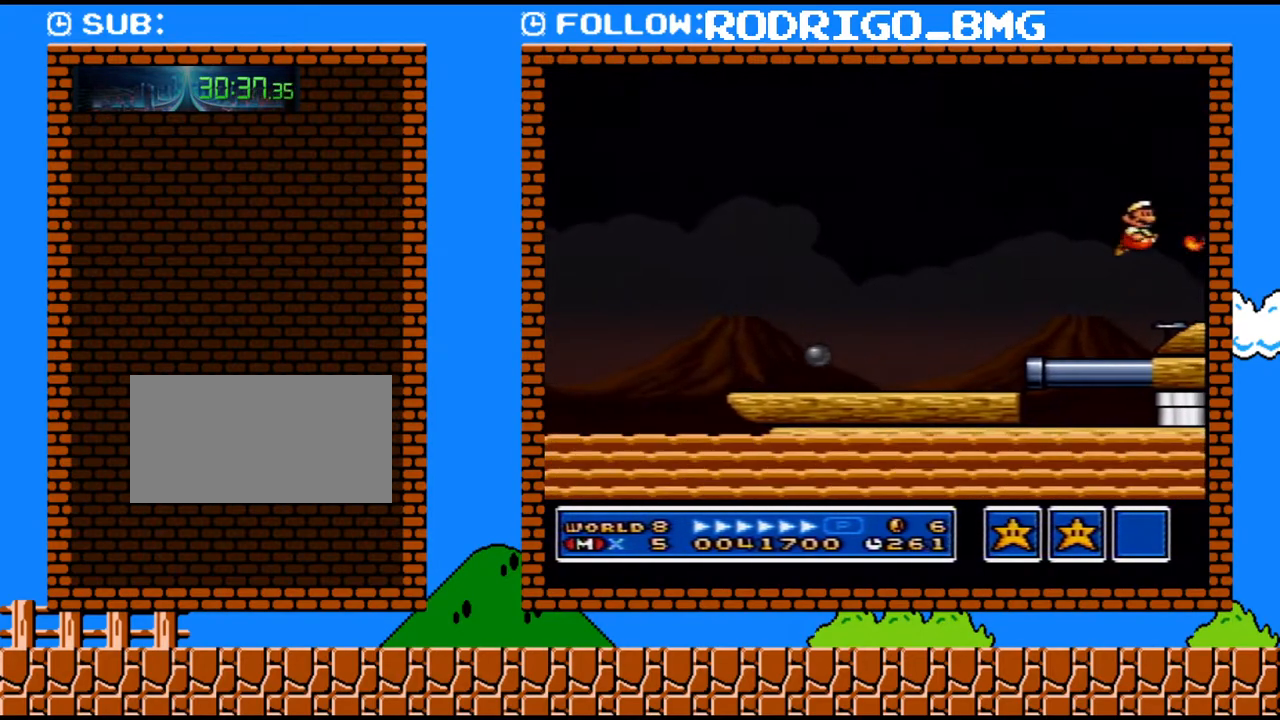
{"buttons": ["Y", "DPAD_RIGHT"], "events": [[67, "Y", "down"], [133, "Y", "up"], [317, "Y", "down"]]}
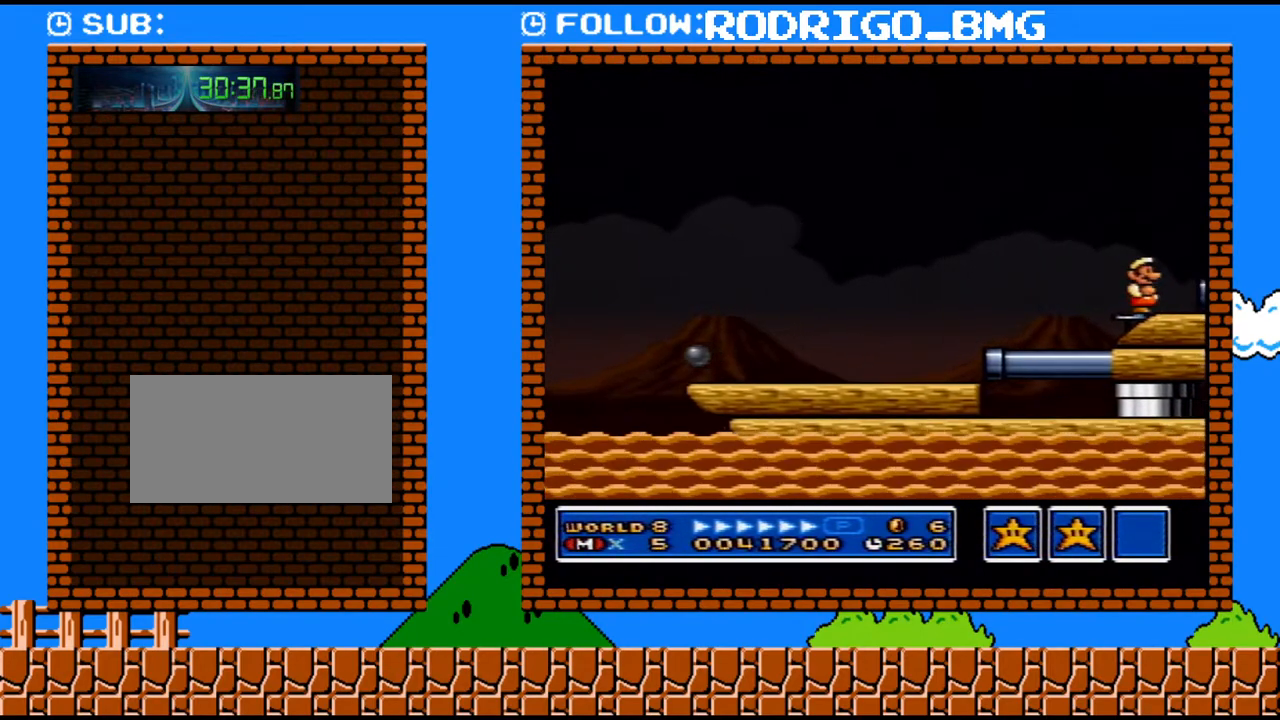
{"buttons": ["Y", "DPAD_RIGHT"], "events": [[217, "B", "down"], [467, "B", "up"]]}
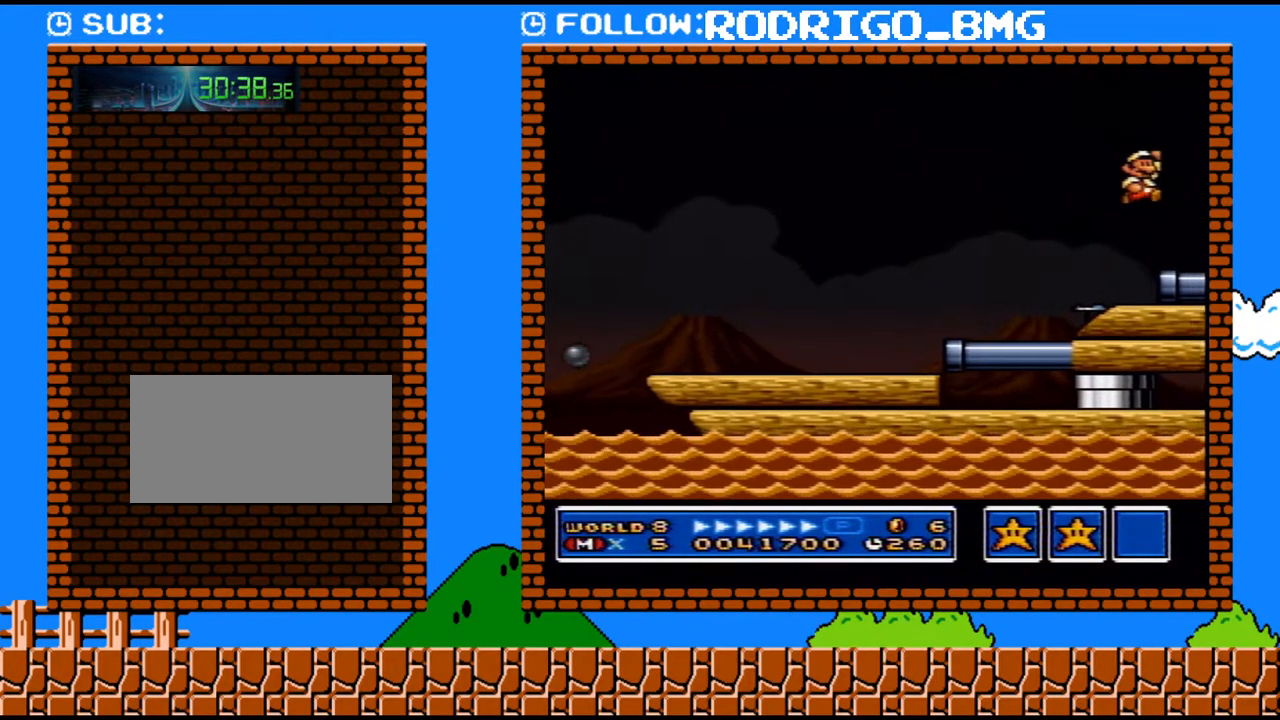
{"buttons": ["Y", "DPAD_RIGHT"], "events": [[33, "Y", "up"], [383, "Y", "down"], [450, "Y", "up"], [500, "Y", "down"]]}
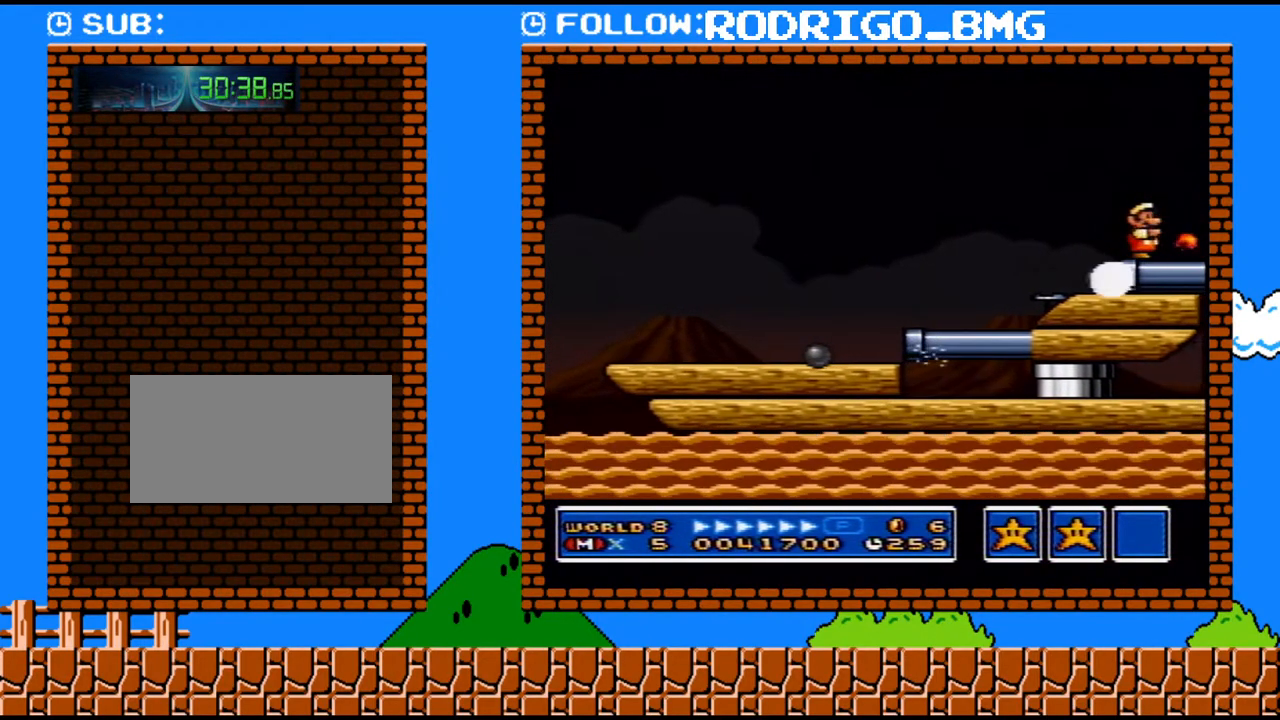
{"buttons": ["Y", "DPAD_RIGHT"], "events": [[67, "Y", "up"], [133, "Y", "down"], [350, "Y", "up"], [450, "Y", "down"]]}
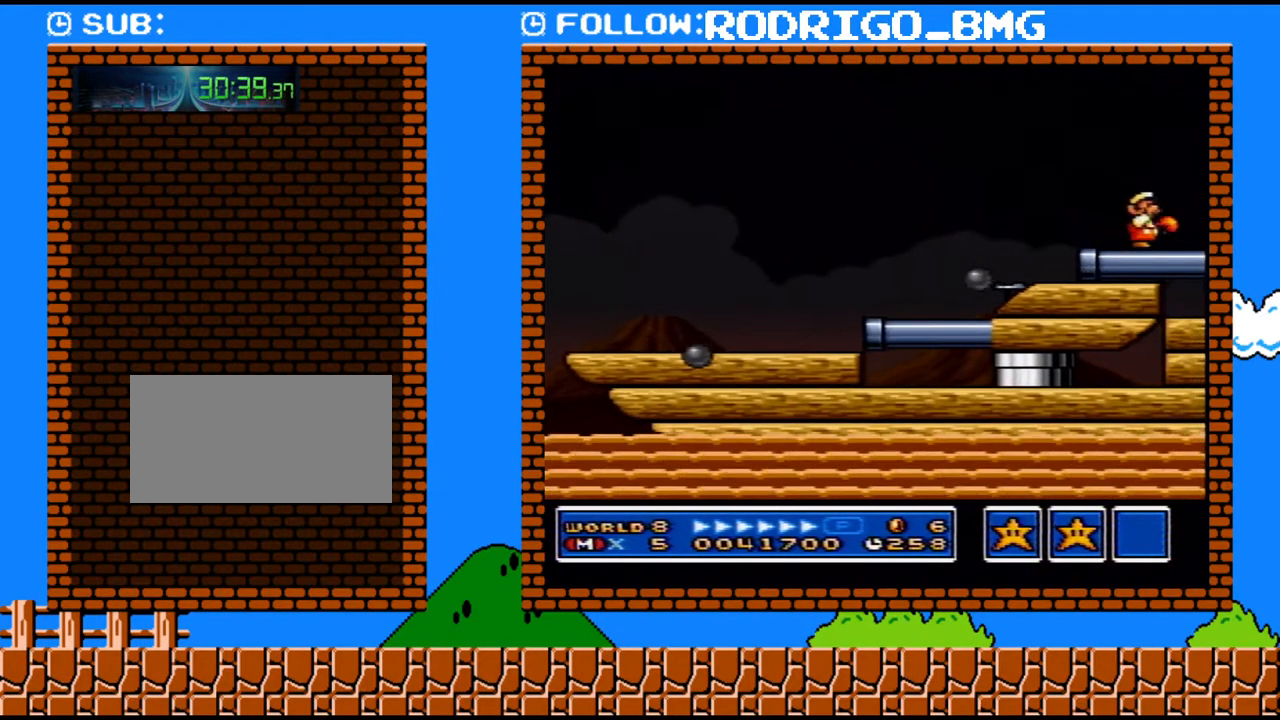
{"buttons": ["DPAD_RIGHT"], "events": [[33, "Y", "up"]]}
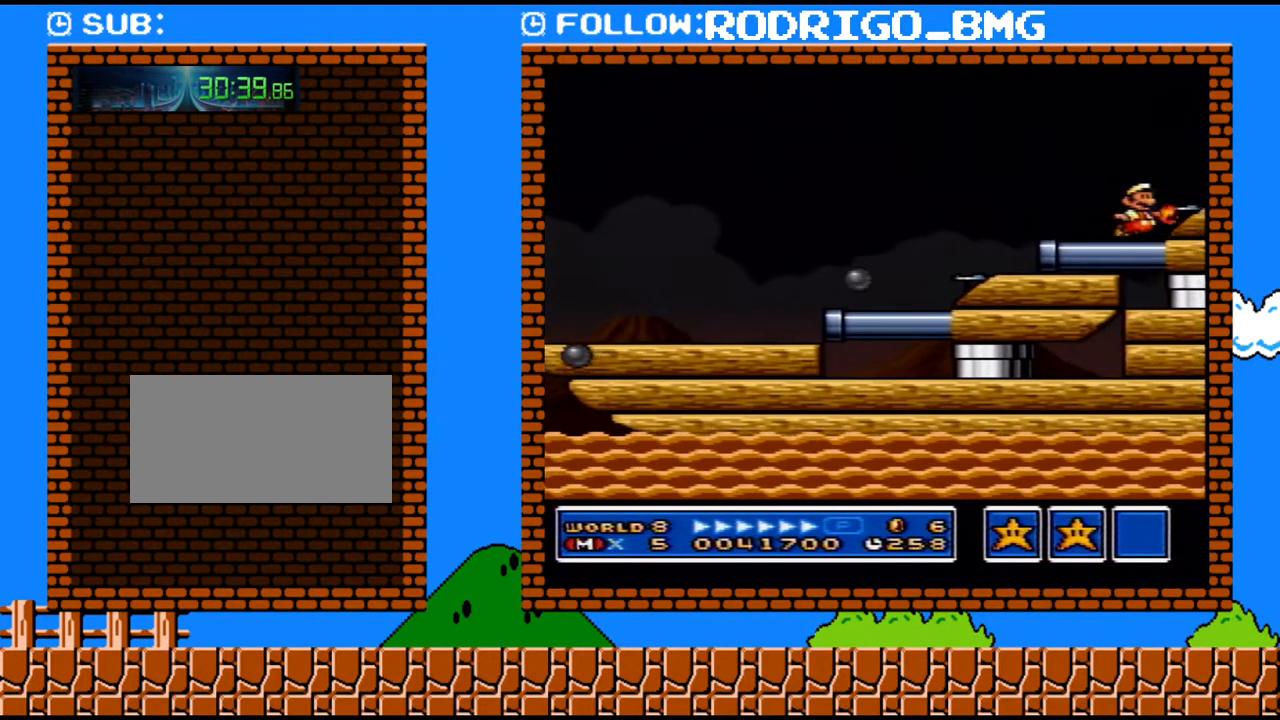
{"buttons": ["Y"], "events": [[183, "Y", "down"], [250, "Y", "up"], [317, "Y", "down"], [433, "DPAD_RIGHT", "up"], [433, "Y", "up"], [500, "Y", "down"]]}
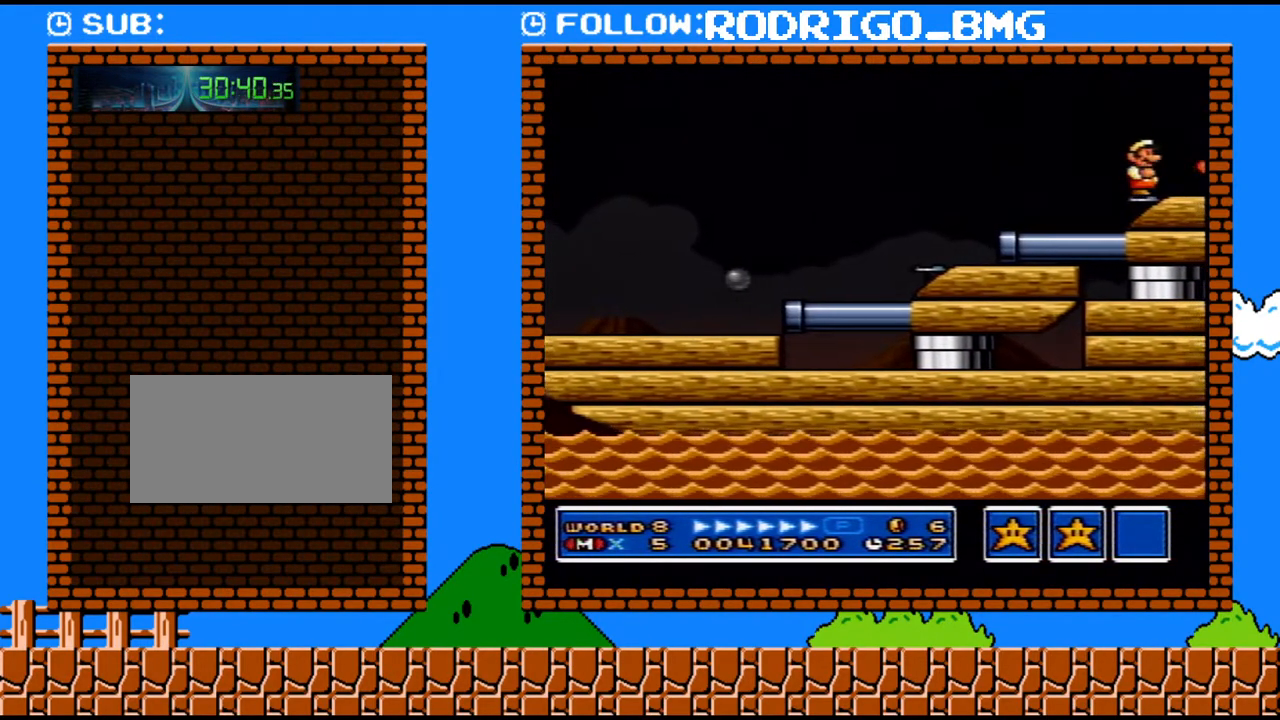
{"buttons": ["Y"], "events": [[100, "Y", "up"], [217, "DPAD_RIGHT", "down"], [217, "Y", "down"], [317, "Y", "up"], [450, "Y", "down"], [467, "DPAD_RIGHT", "up"]]}
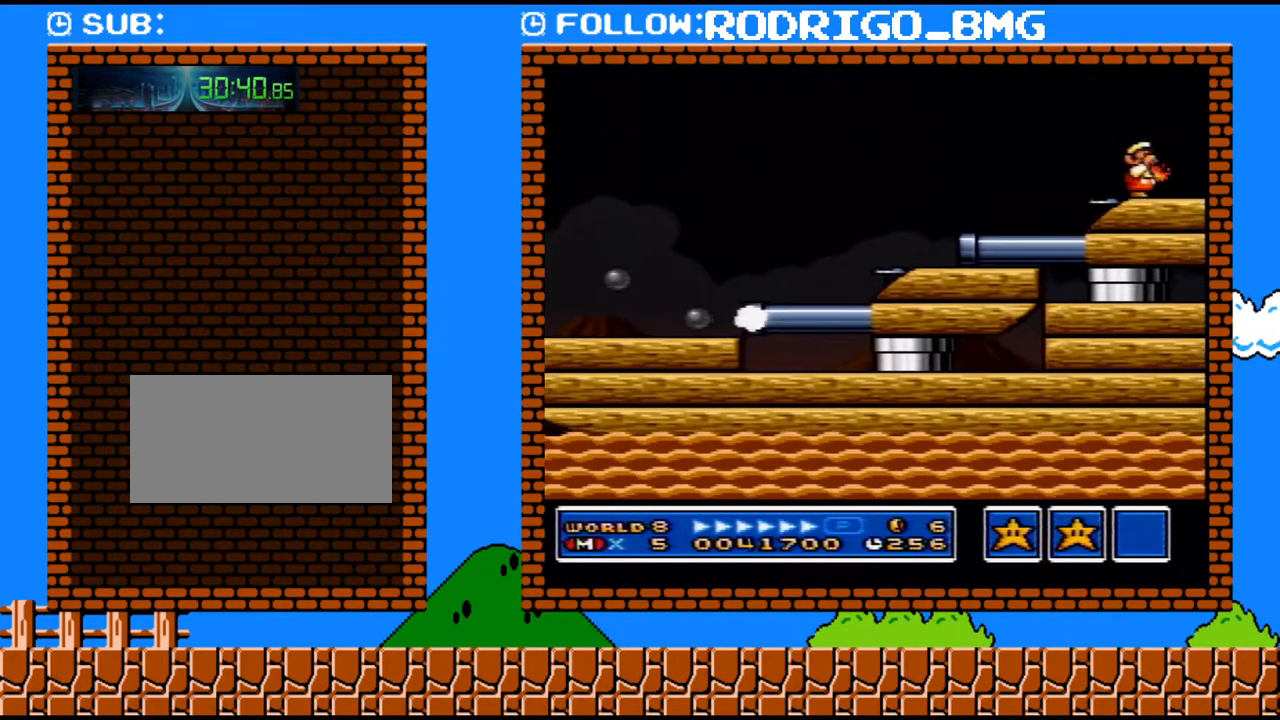
{"buttons": [], "events": [[33, "Y", "up"], [167, "Y", "down"], [283, "Y", "up"], [350, "Y", "down"], [500, "Y", "up"]]}
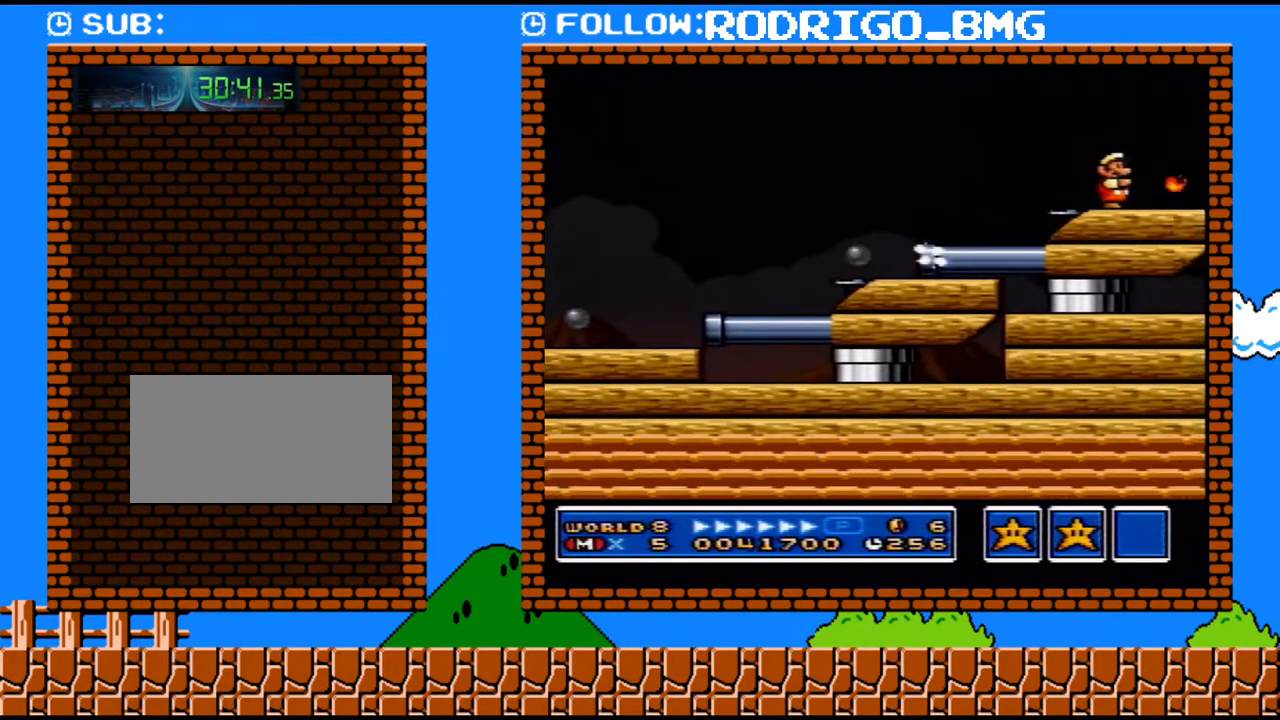
{"buttons": ["DPAD_RIGHT"], "events": [[67, "Y", "down"], [183, "Y", "up"], [283, "Y", "down"], [383, "Y", "up"], [500, "DPAD_RIGHT", "down"]]}
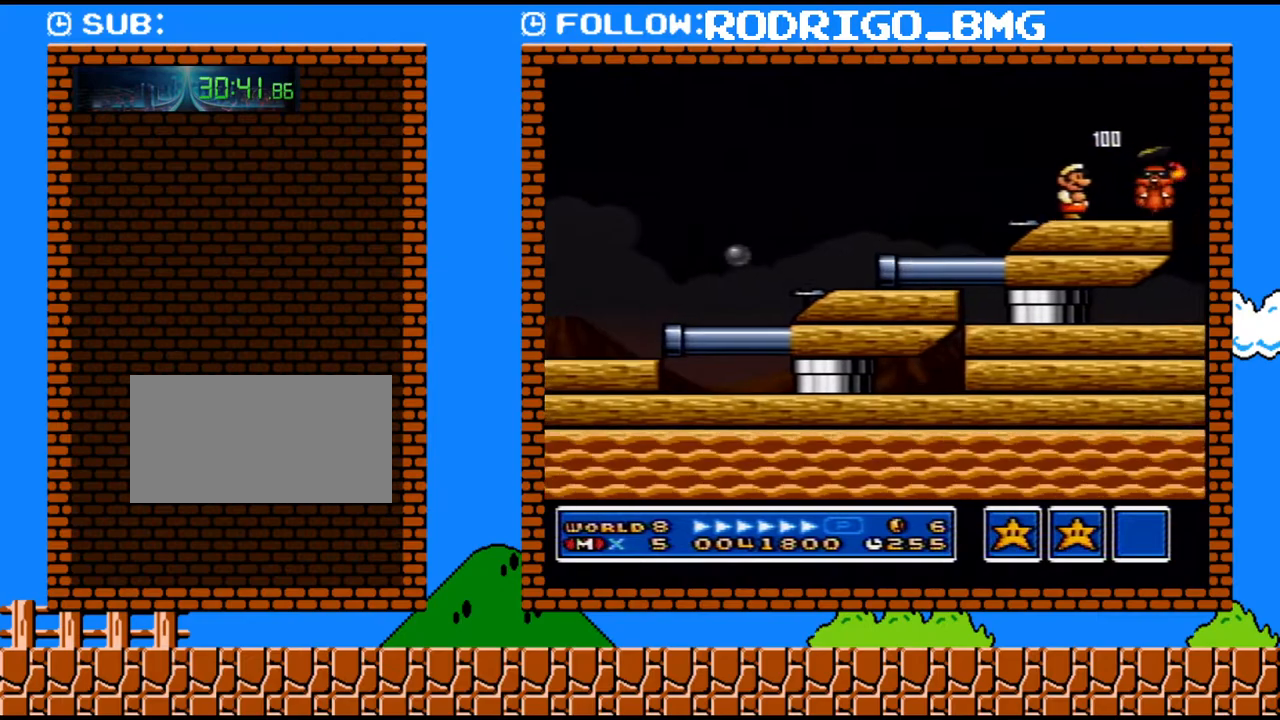
{"buttons": [], "events": [[250, "DPAD_RIGHT", "up"], [317, "DPAD_LEFT", "down"], [467, "DPAD_LEFT", "up"]]}